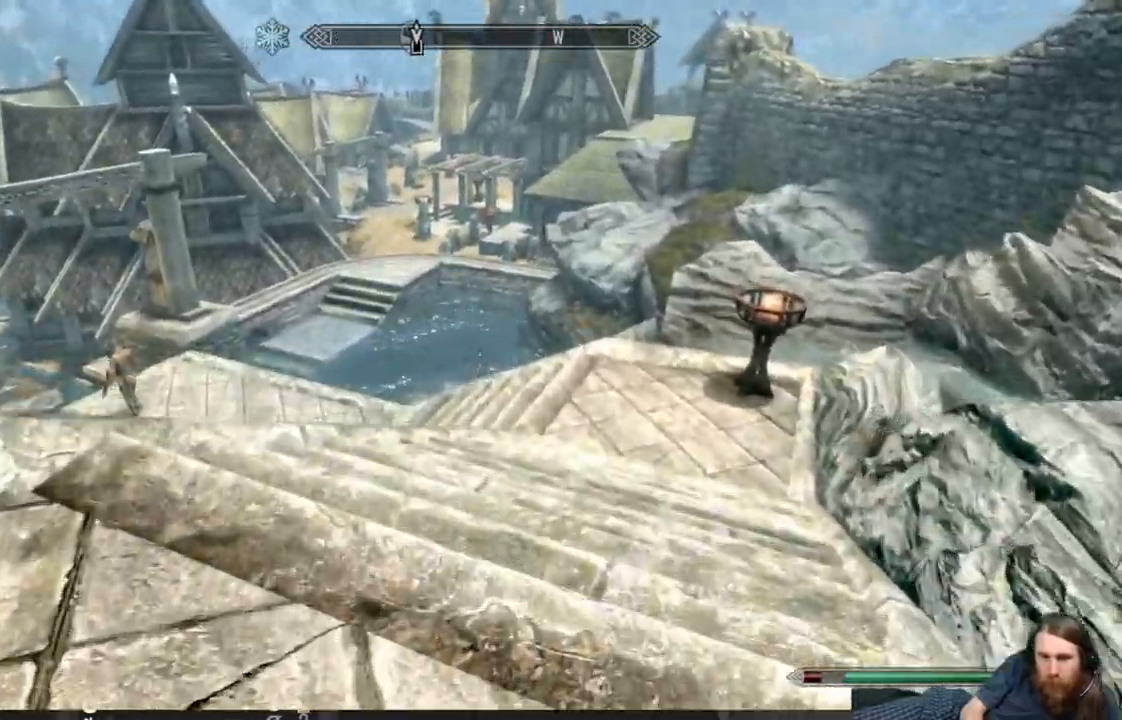
Gameplay with a controller (Xbox layout); each line is a JSON object with the inputs held at the frame after it. "events" lists button and stick changes between this image and that frame as [ms after this image, input, new state], when the widget could be followed in between.
{"buttons": [], "left_stick": "up", "right_stick": "down-left", "events": [[350, "right_stick", "down-left"]]}
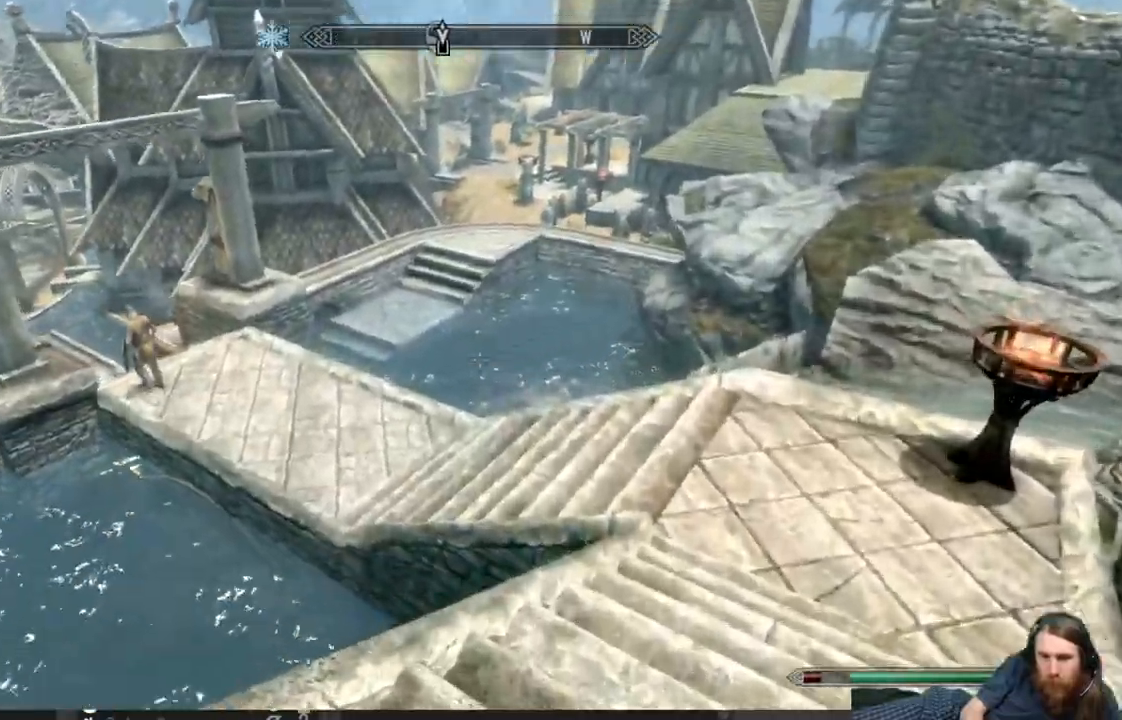
{"buttons": [], "left_stick": "up", "right_stick": "down-left", "events": [[250, "A", "down"], [350, "A", "up"]]}
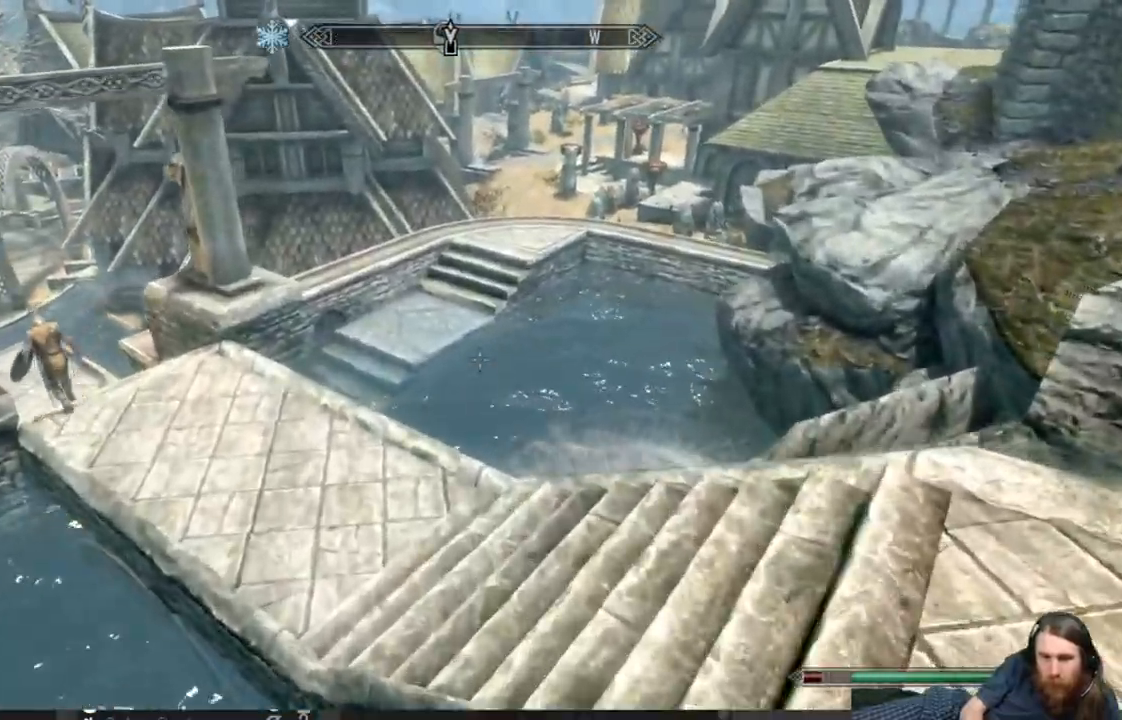
{"buttons": [], "left_stick": "up", "right_stick": "down-left", "events": [[67, "right_stick", "left"], [200, "right_stick", "down-left"]]}
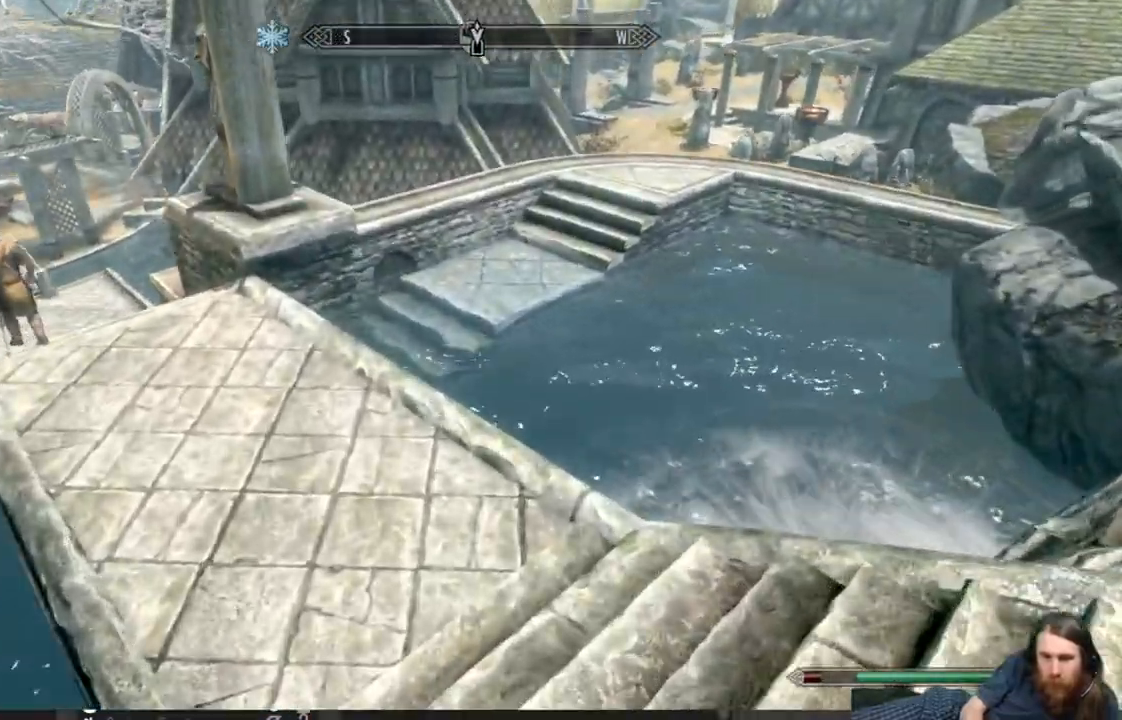
{"buttons": ["L1"], "left_stick": "up", "right_stick": "left", "events": [[100, "right_stick", "left"], [433, "L1", "down"]]}
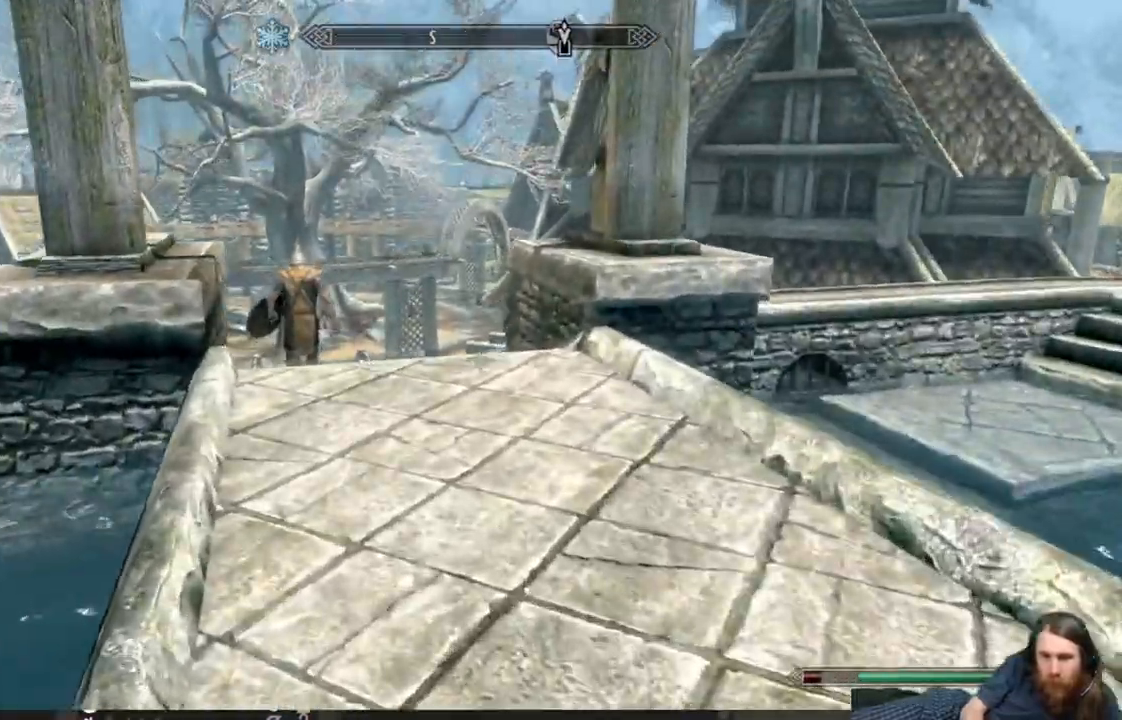
{"buttons": [], "left_stick": "up", "right_stick": "right", "events": [[133, "L1", "up"], [283, "right_stick", "right"]]}
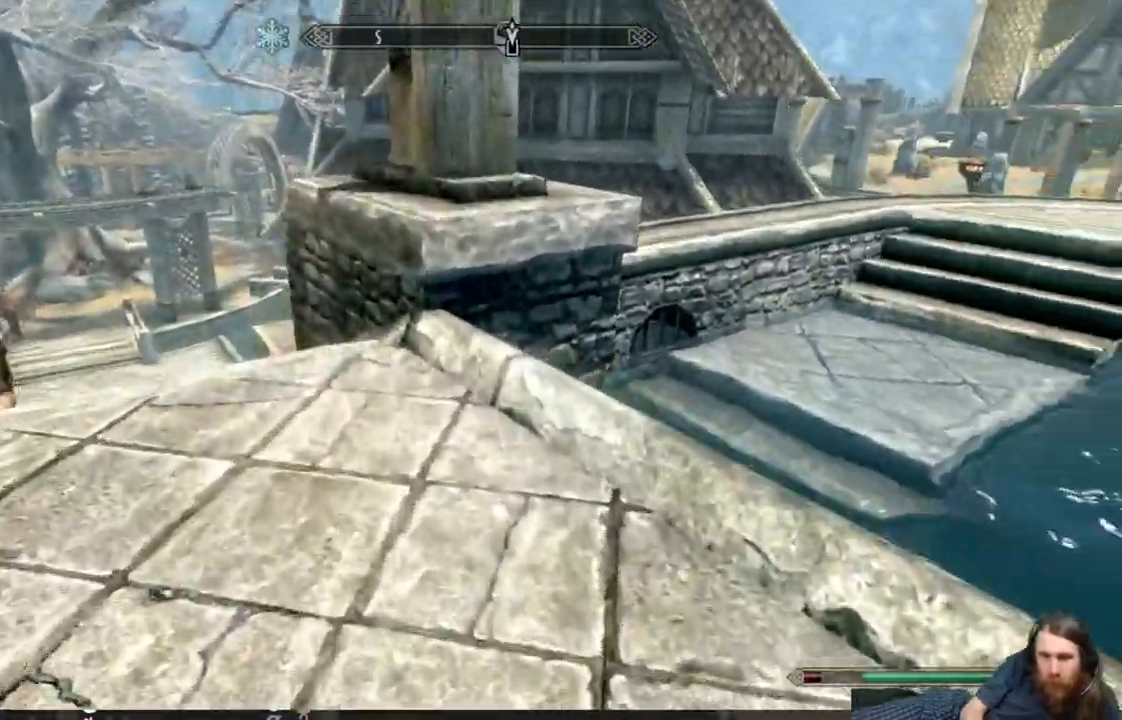
{"buttons": ["A"], "left_stick": "up", "right_stick": "right", "events": [[317, "A", "down"]]}
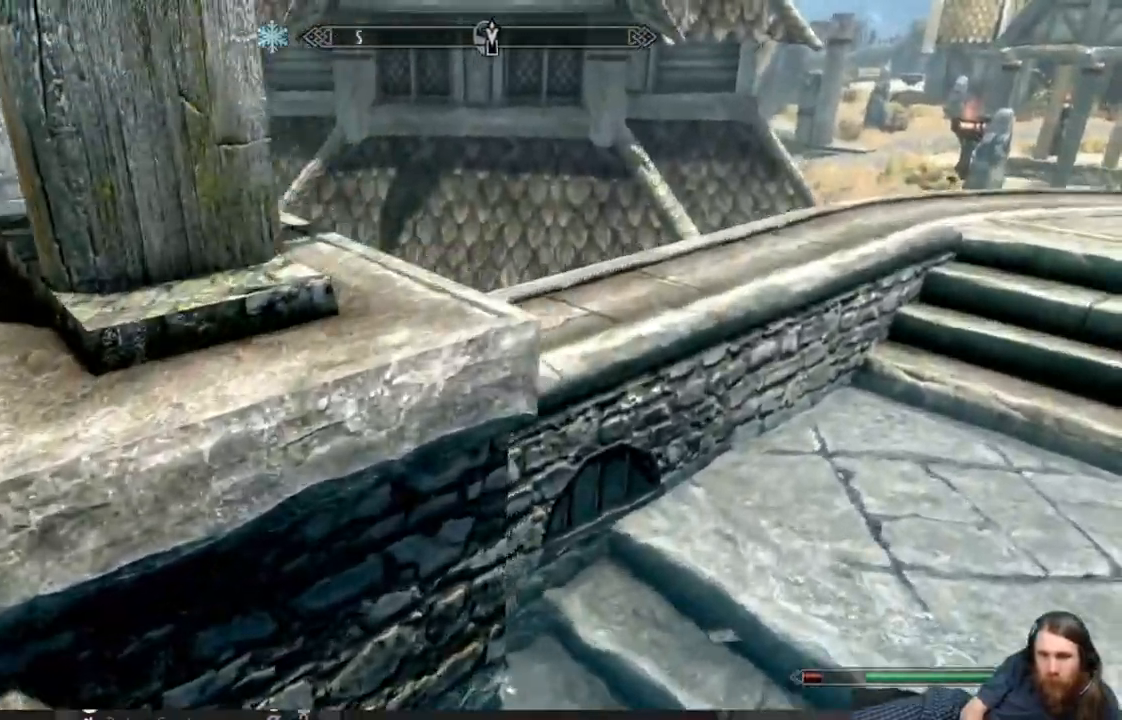
{"buttons": [], "left_stick": "up", "right_stick": "right", "events": [[67, "left_stick", "up-right"], [233, "A", "up"], [433, "left_stick", "up"]]}
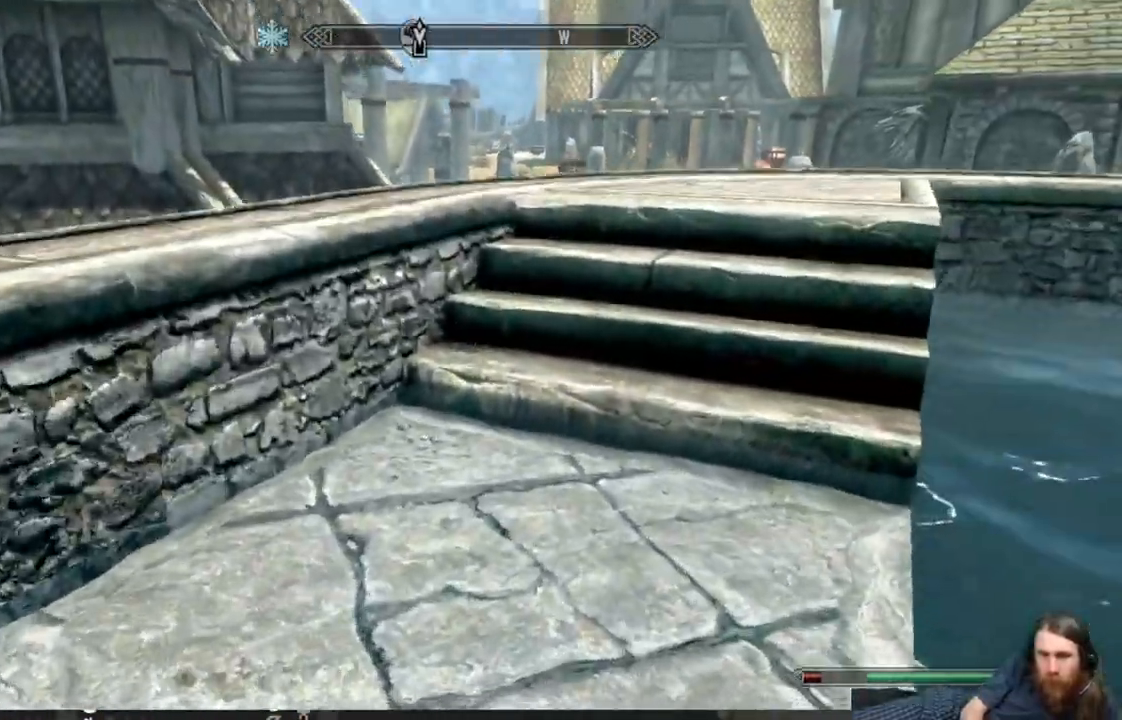
{"buttons": [], "left_stick": "up", "right_stick": "center", "events": [[83, "right_stick", "up-right"], [183, "right_stick", "right"], [500, "right_stick", "center"]]}
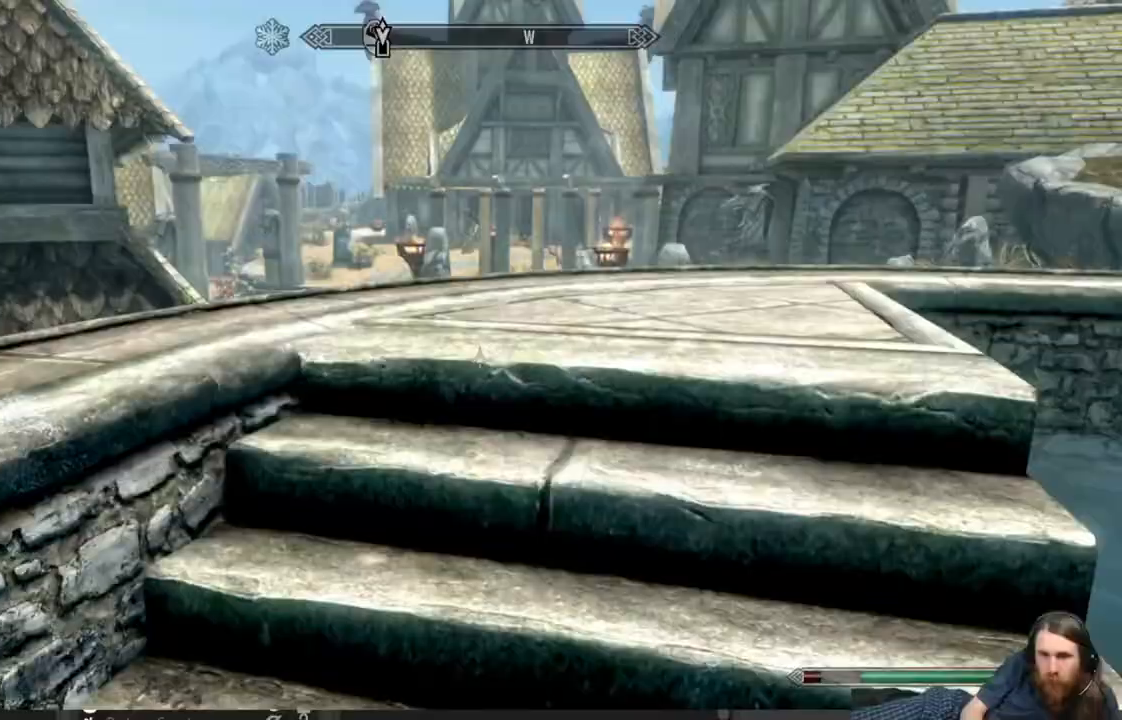
{"buttons": [], "left_stick": "up", "right_stick": "down", "events": [[417, "right_stick", "down"]]}
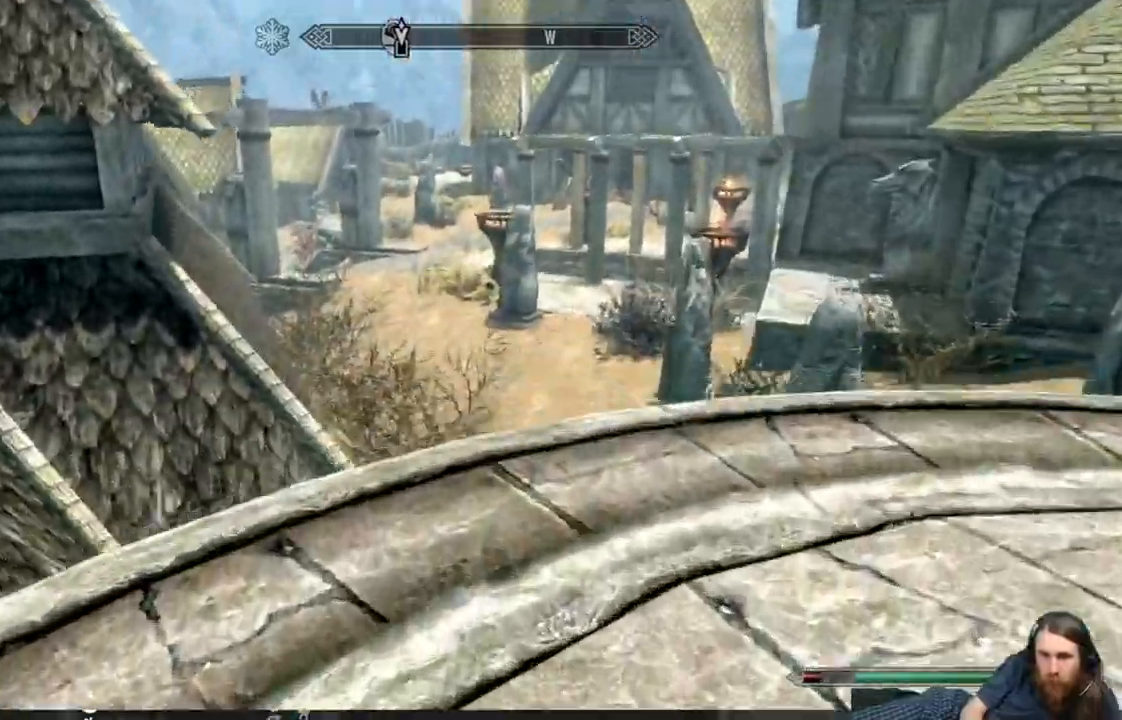
{"buttons": ["A"], "left_stick": "up", "right_stick": "down", "events": [[17, "right_stick", "center"], [100, "right_stick", "down"], [367, "A", "down"]]}
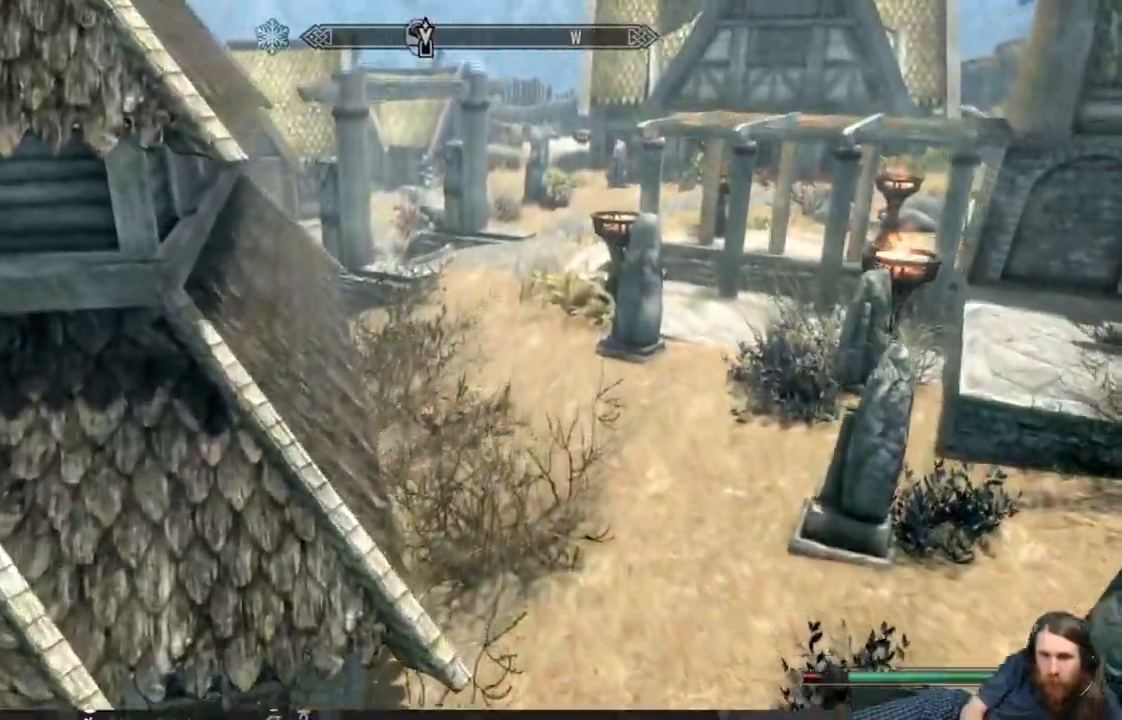
{"buttons": [], "left_stick": "up", "right_stick": "center", "events": [[50, "A", "up"], [433, "right_stick", "center"]]}
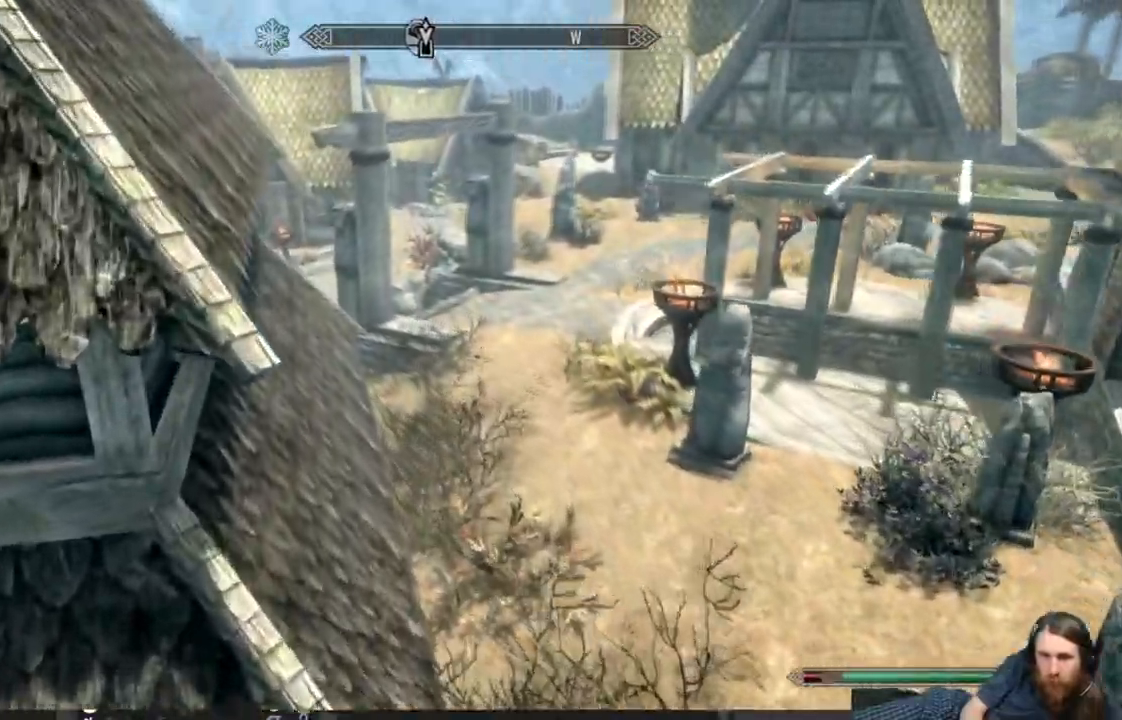
{"buttons": [], "left_stick": "up", "right_stick": "center", "events": []}
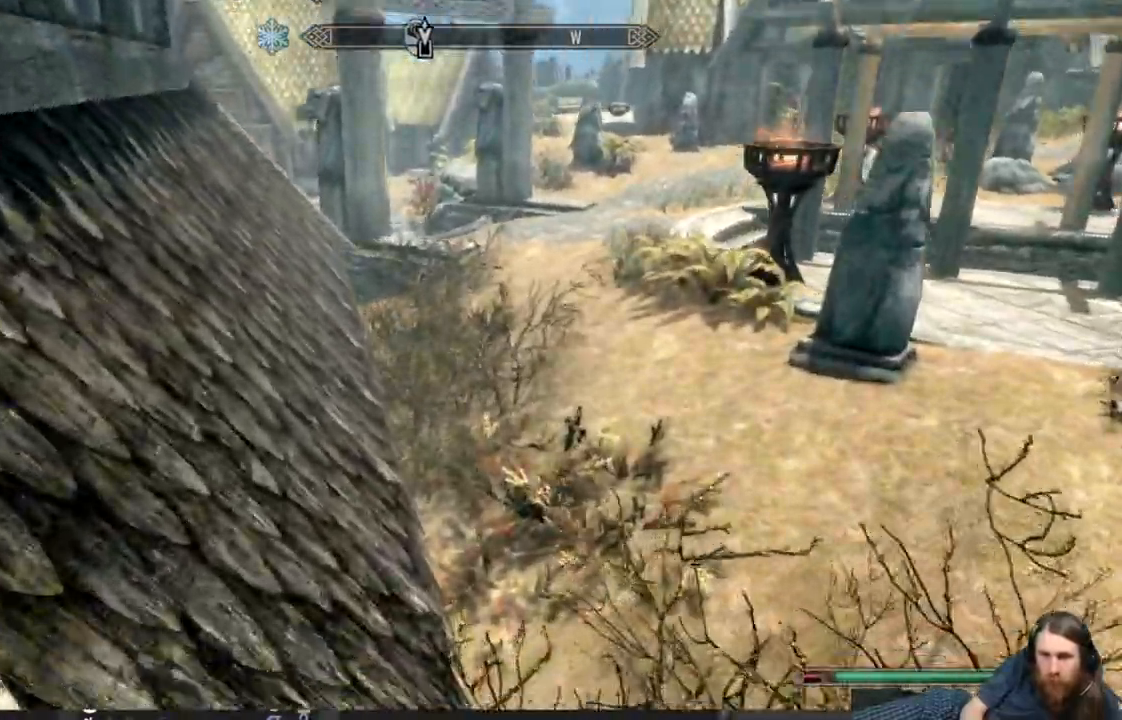
{"buttons": [], "left_stick": "up", "right_stick": "center", "events": []}
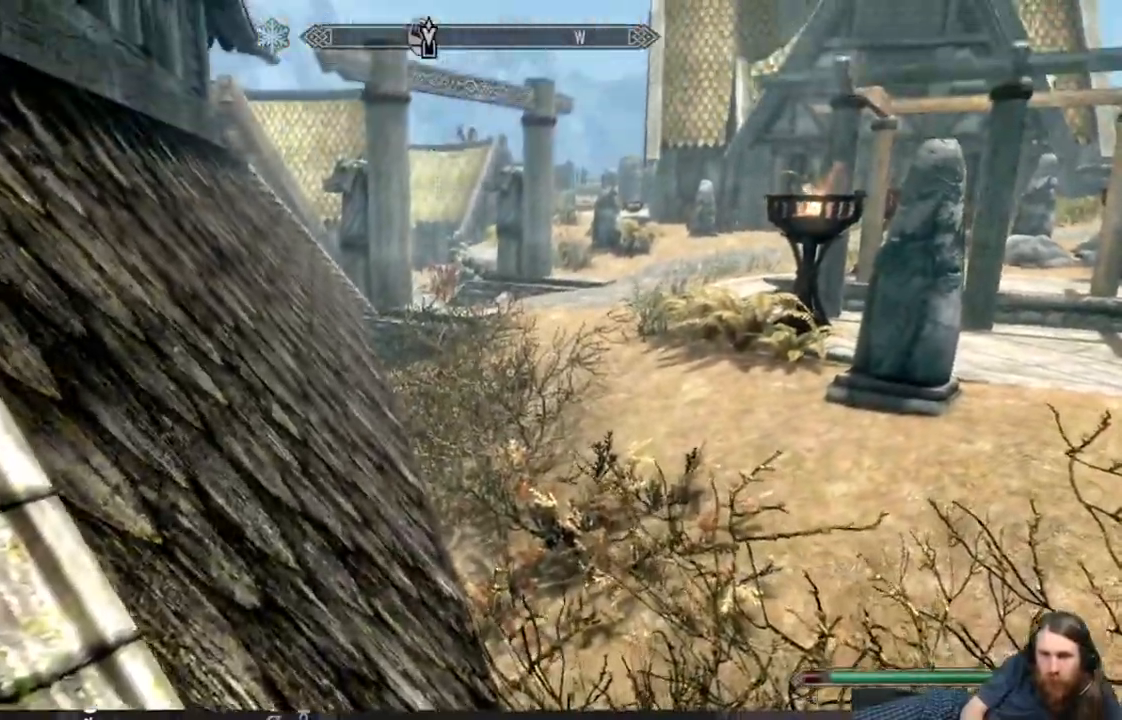
{"buttons": [], "left_stick": "up", "right_stick": "center", "events": []}
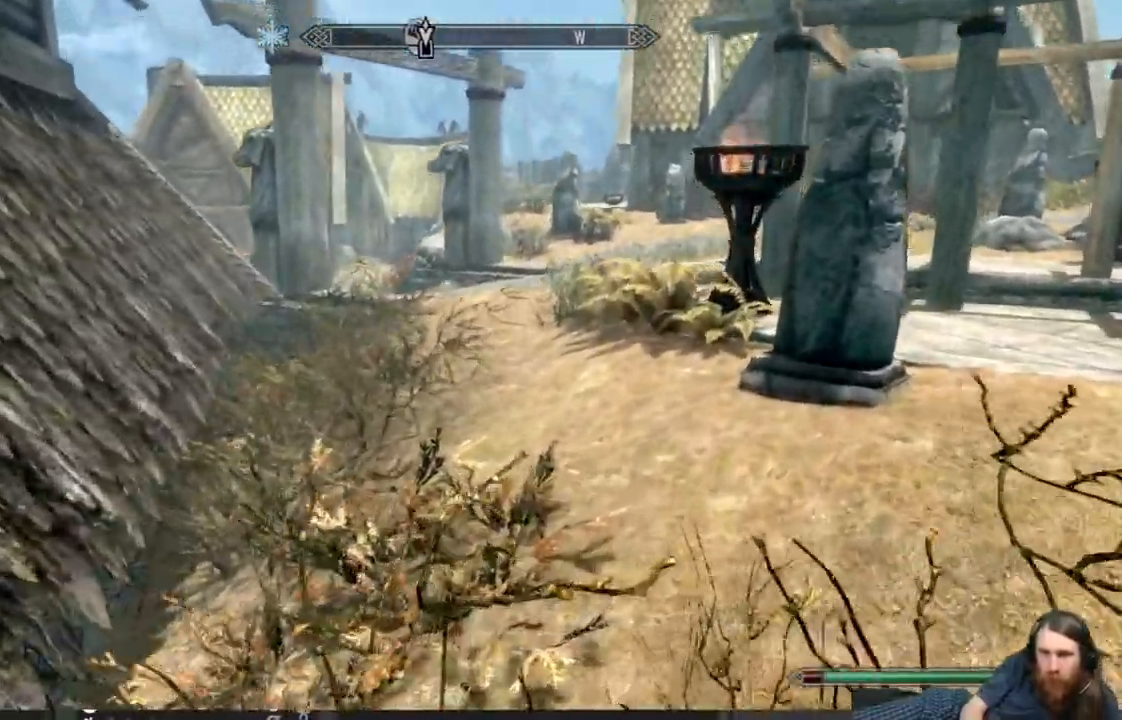
{"buttons": [], "left_stick": "up", "right_stick": "center", "events": []}
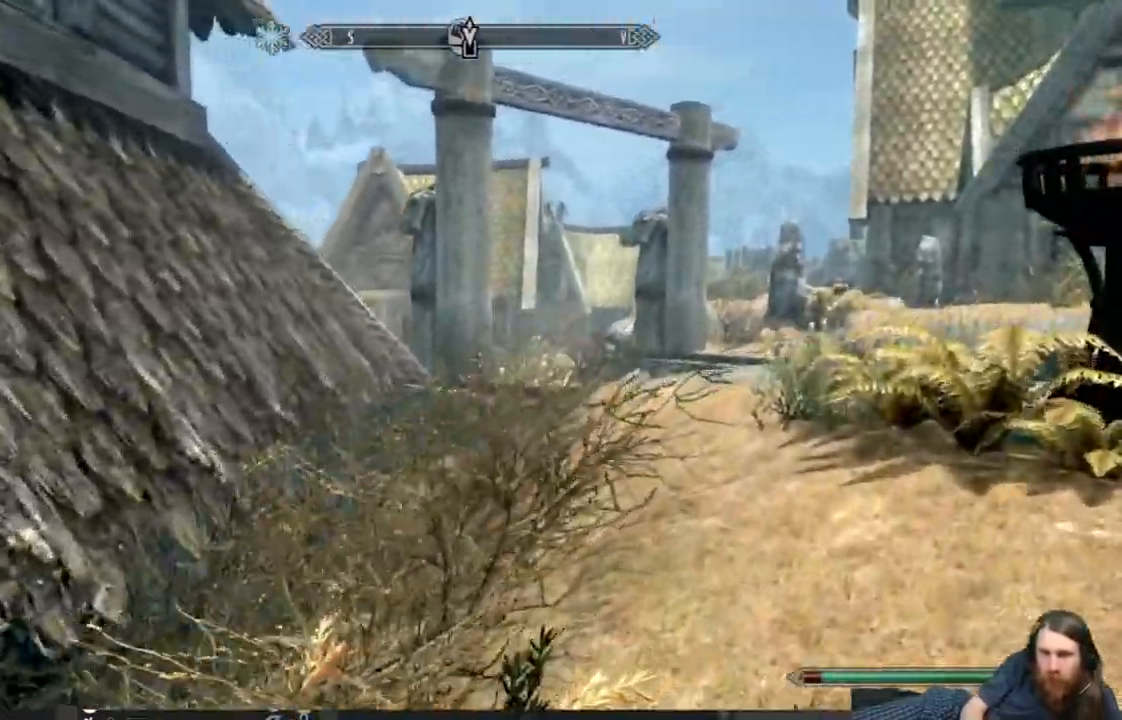
{"buttons": [], "left_stick": "up", "right_stick": "center", "events": [[117, "A", "down"], [500, "A", "up"]]}
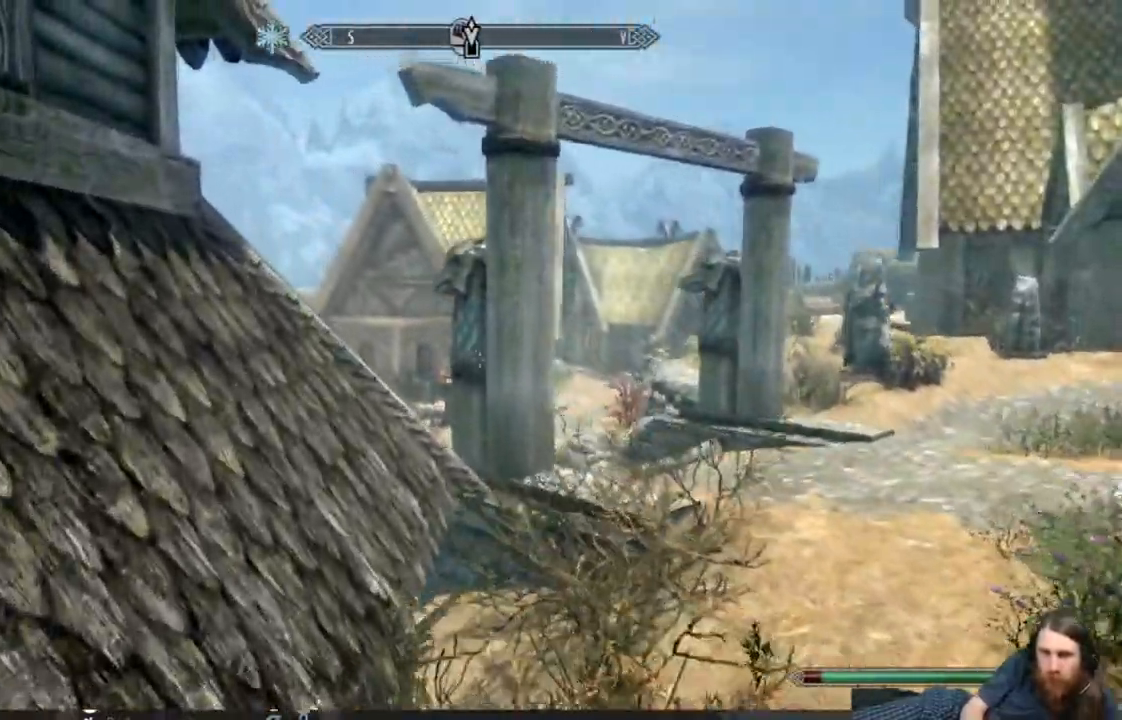
{"buttons": [], "left_stick": "up", "right_stick": "center", "events": []}
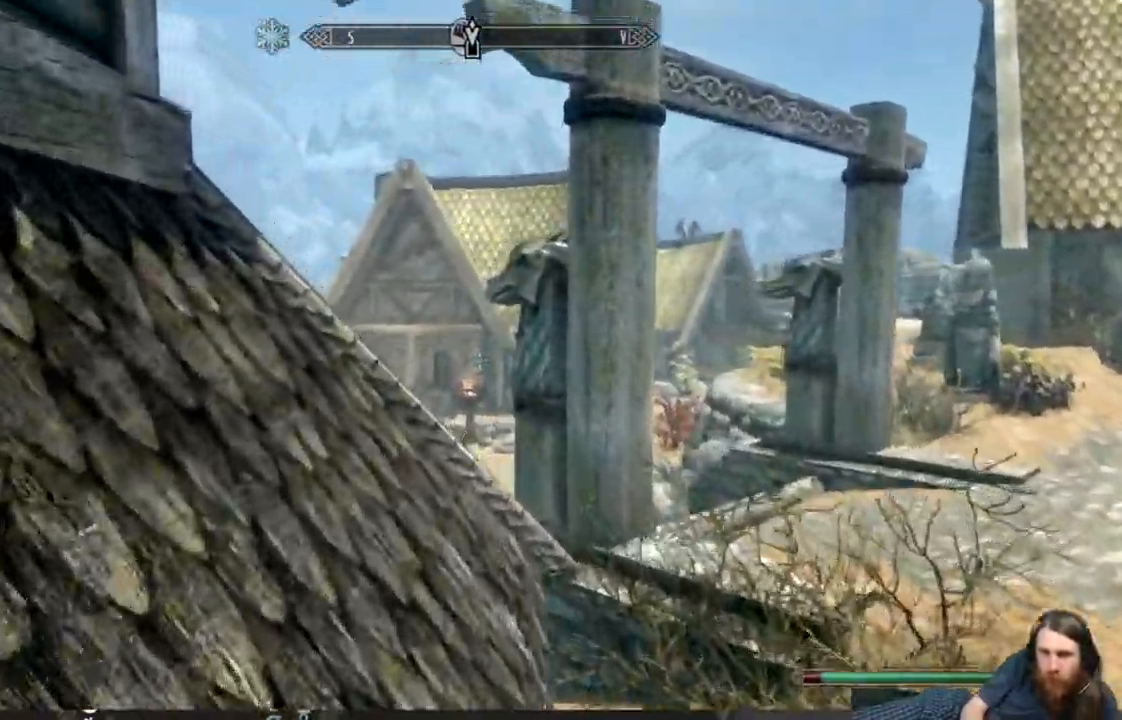
{"buttons": [], "left_stick": "up", "right_stick": "center", "events": []}
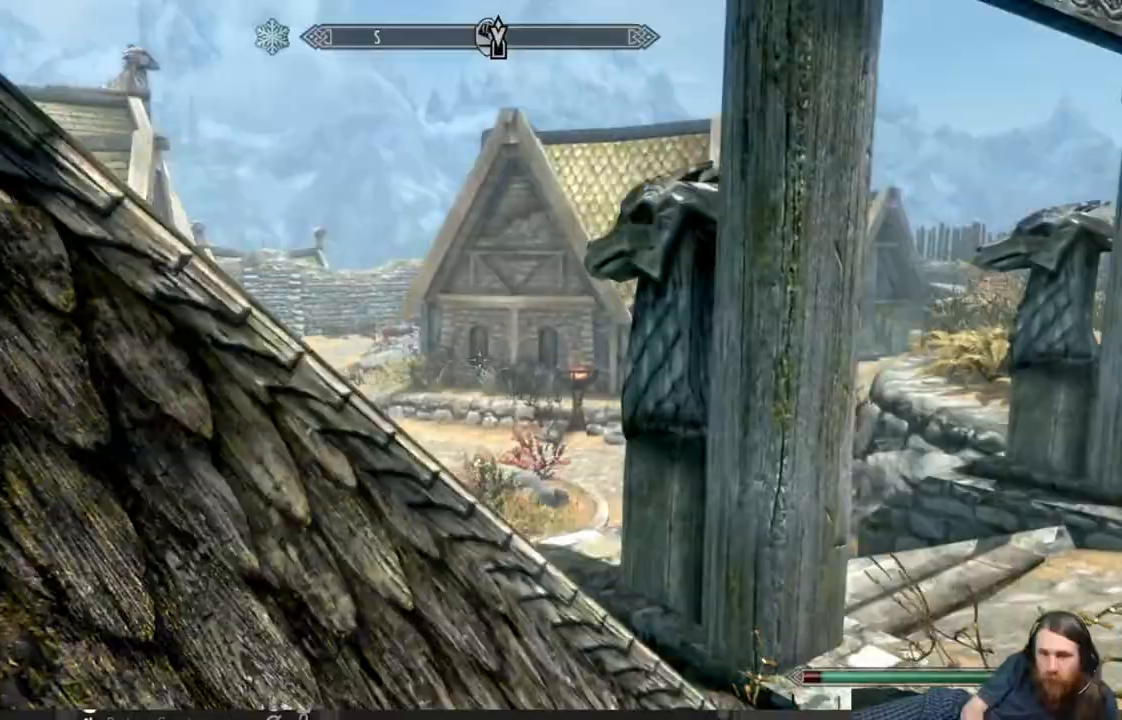
{"buttons": [], "left_stick": "up", "right_stick": "left", "events": [[467, "right_stick", "left"]]}
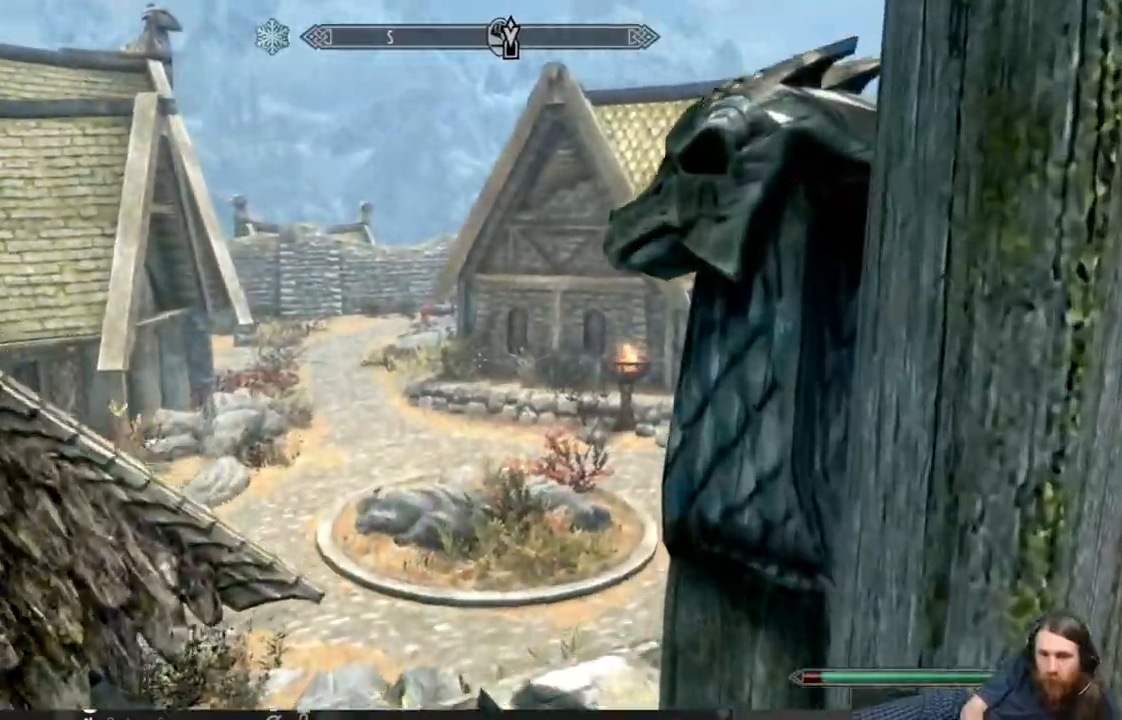
{"buttons": [], "left_stick": "up", "right_stick": "right", "events": [[400, "right_stick", "center"], [500, "right_stick", "right"]]}
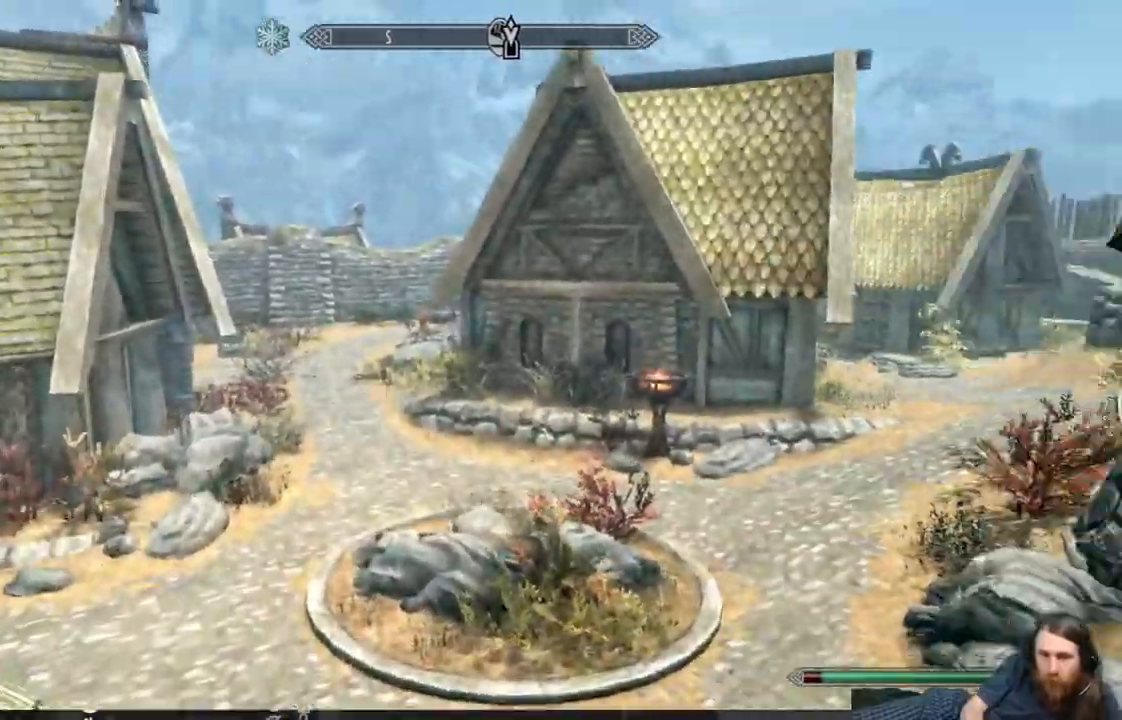
{"buttons": [], "left_stick": "up", "right_stick": "left", "events": [[67, "right_stick", "center"], [450, "right_stick", "left"]]}
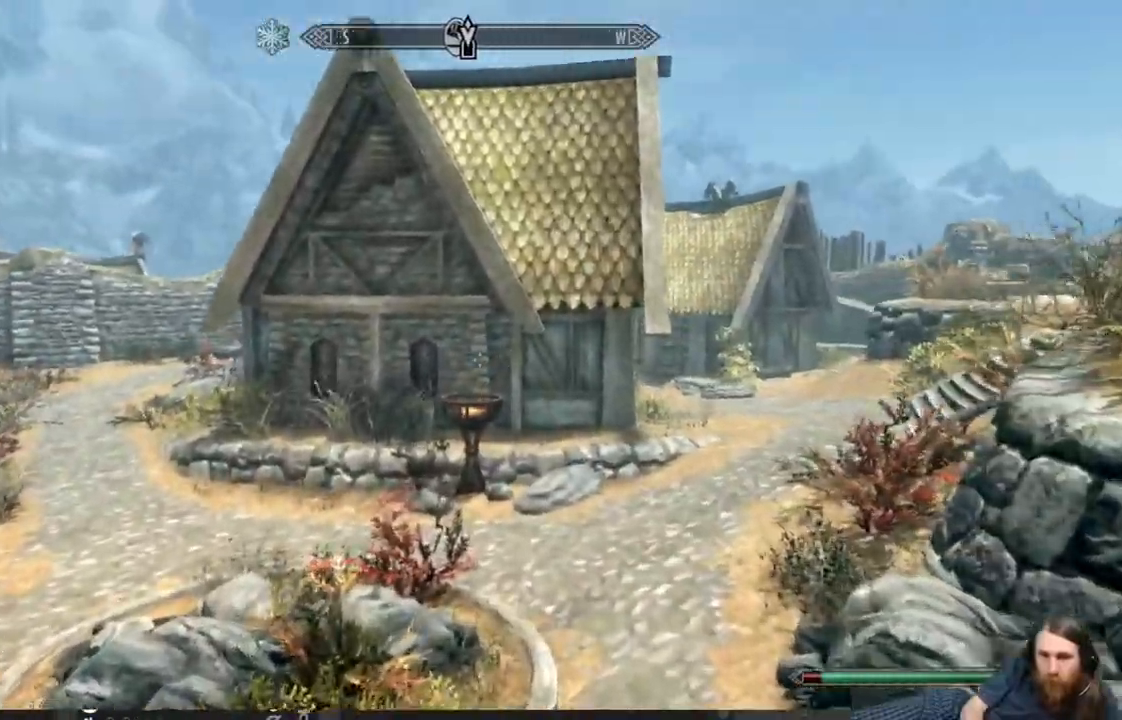
{"buttons": [], "left_stick": "up", "right_stick": "center", "events": [[467, "right_stick", "center"]]}
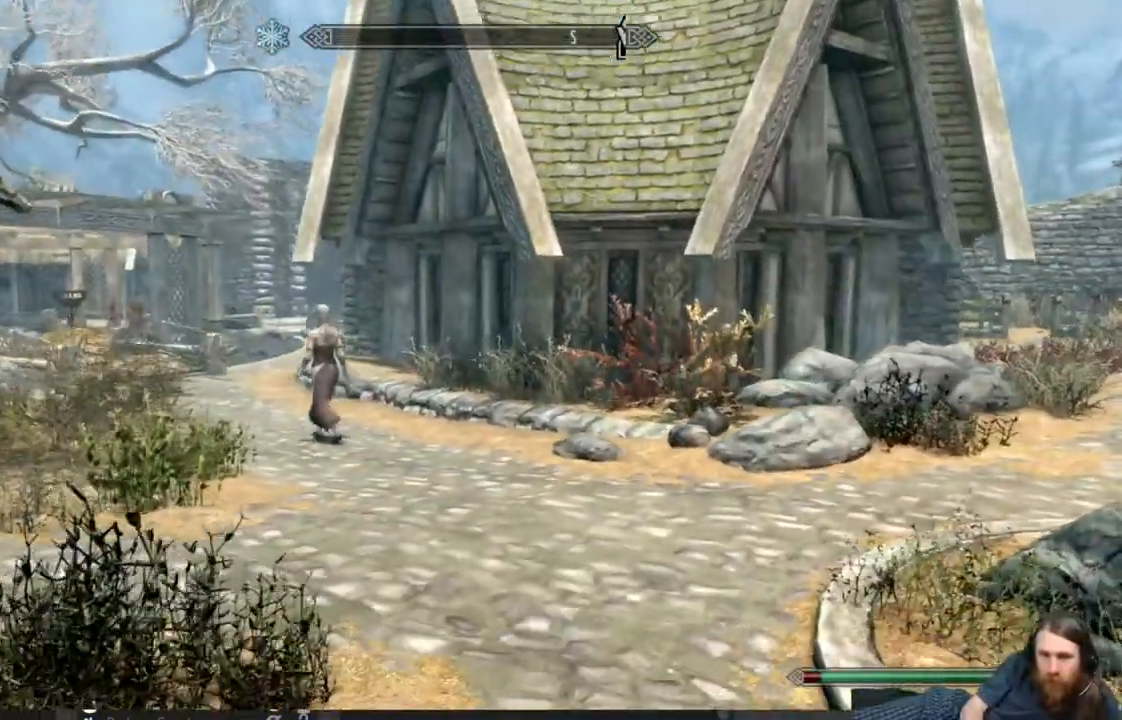
{"buttons": [], "left_stick": "up", "right_stick": "center", "events": []}
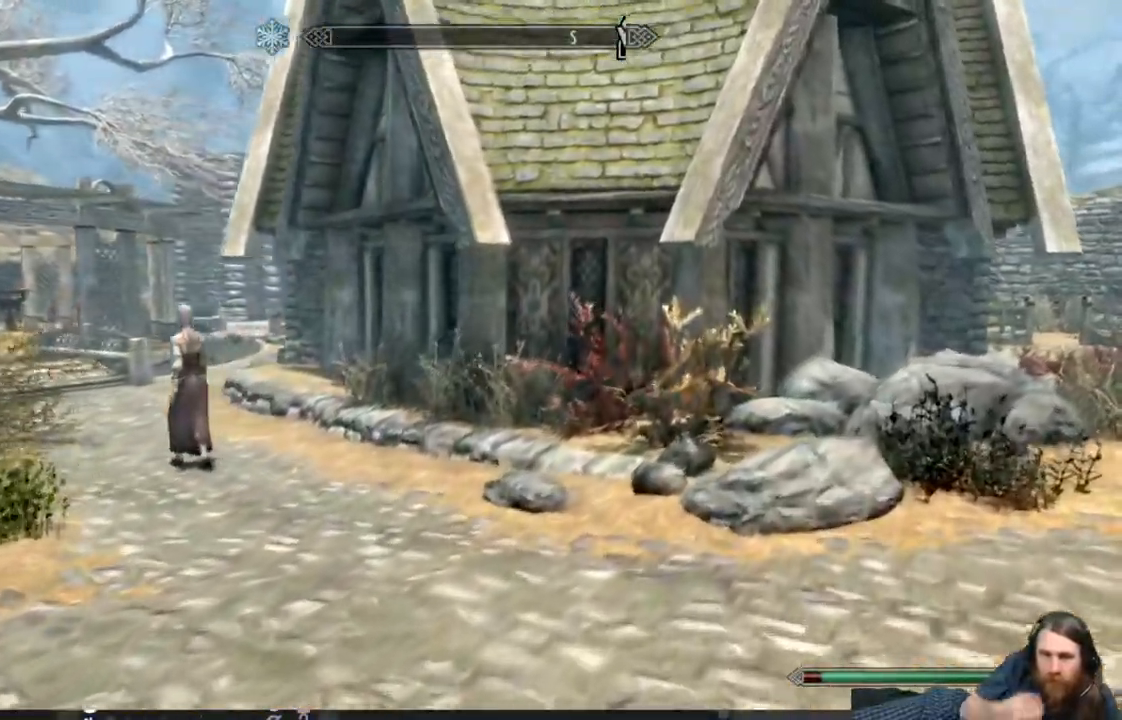
{"buttons": [], "left_stick": "up-right", "right_stick": "center", "events": [[267, "left_stick", "up-right"]]}
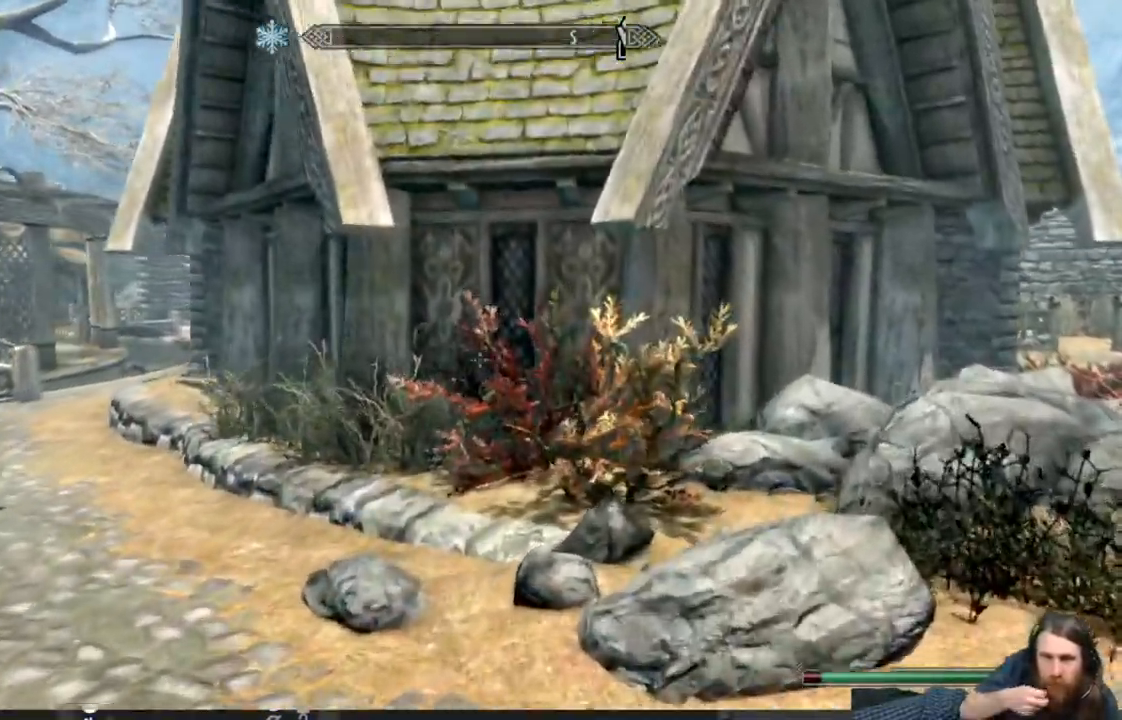
{"buttons": [], "left_stick": "up-left", "right_stick": "center", "events": [[200, "left_stick", "up-left"]]}
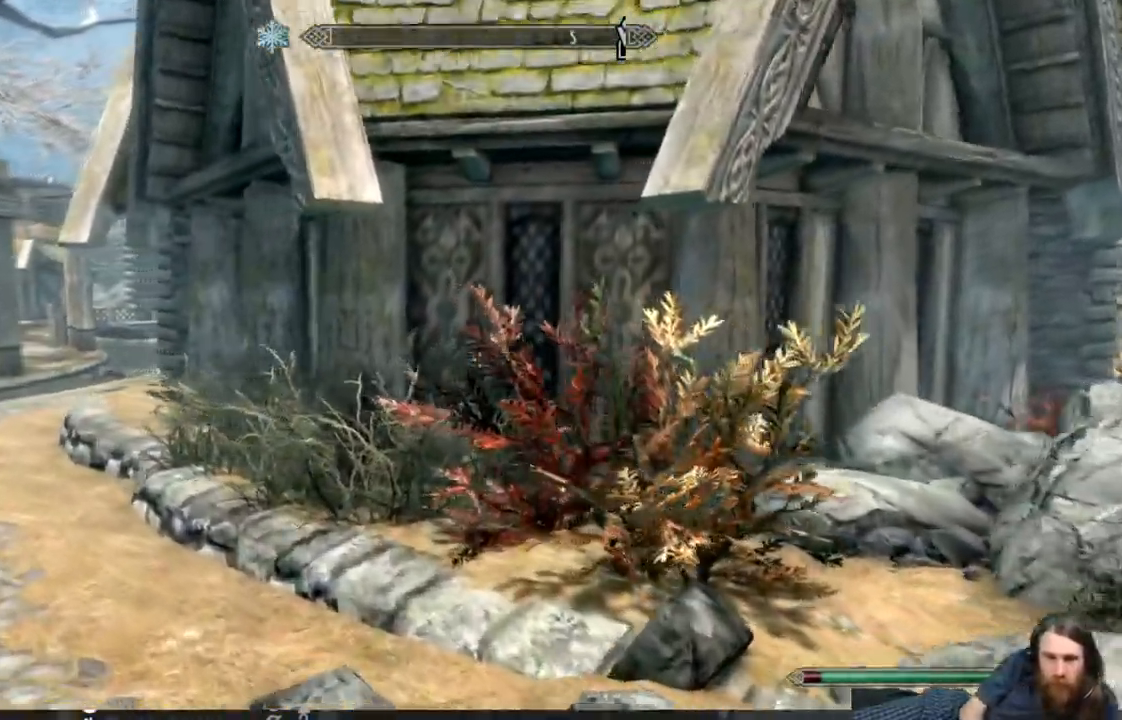
{"buttons": [], "left_stick": "up", "right_stick": "center", "events": [[233, "left_stick", "up"]]}
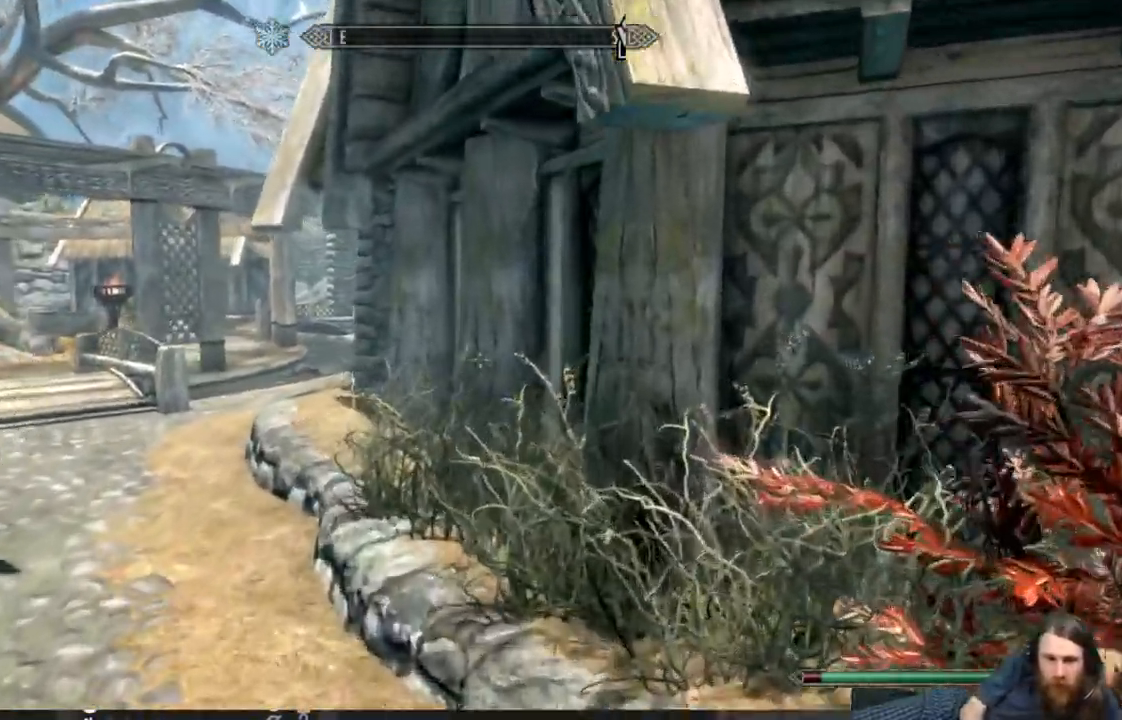
{"buttons": [], "left_stick": "up-left", "right_stick": "center", "events": [[333, "left_stick", "up-left"]]}
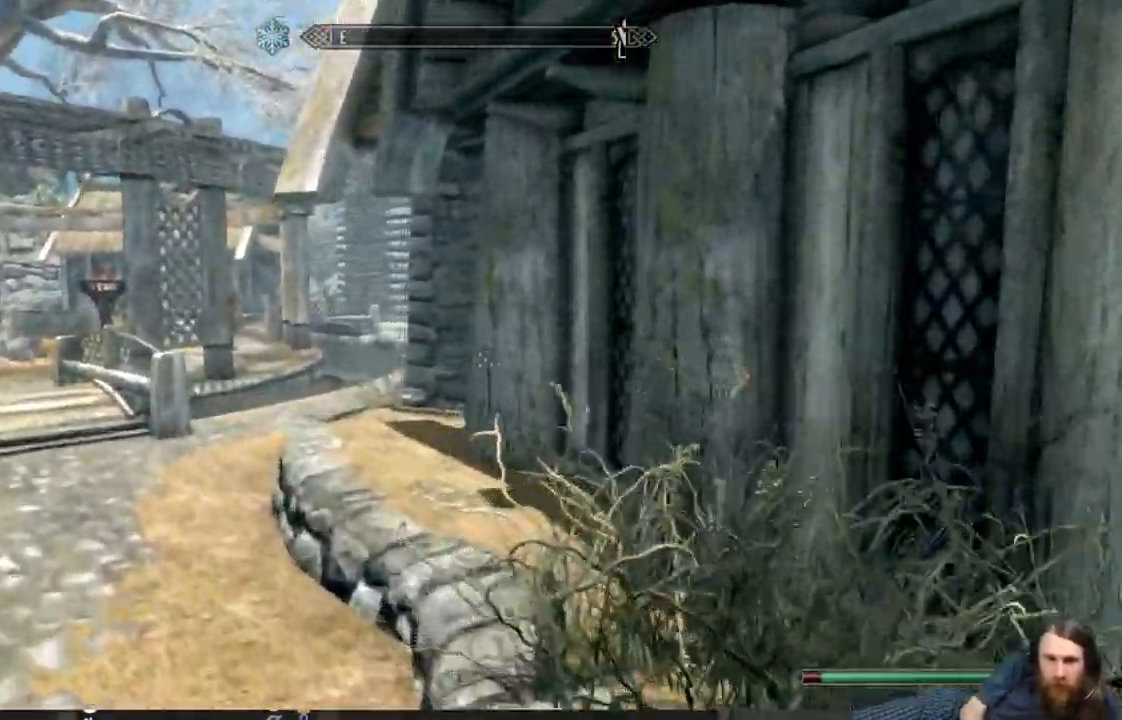
{"buttons": [], "left_stick": "up-left", "right_stick": "center", "events": [[367, "right_stick", "right"], [500, "right_stick", "center"]]}
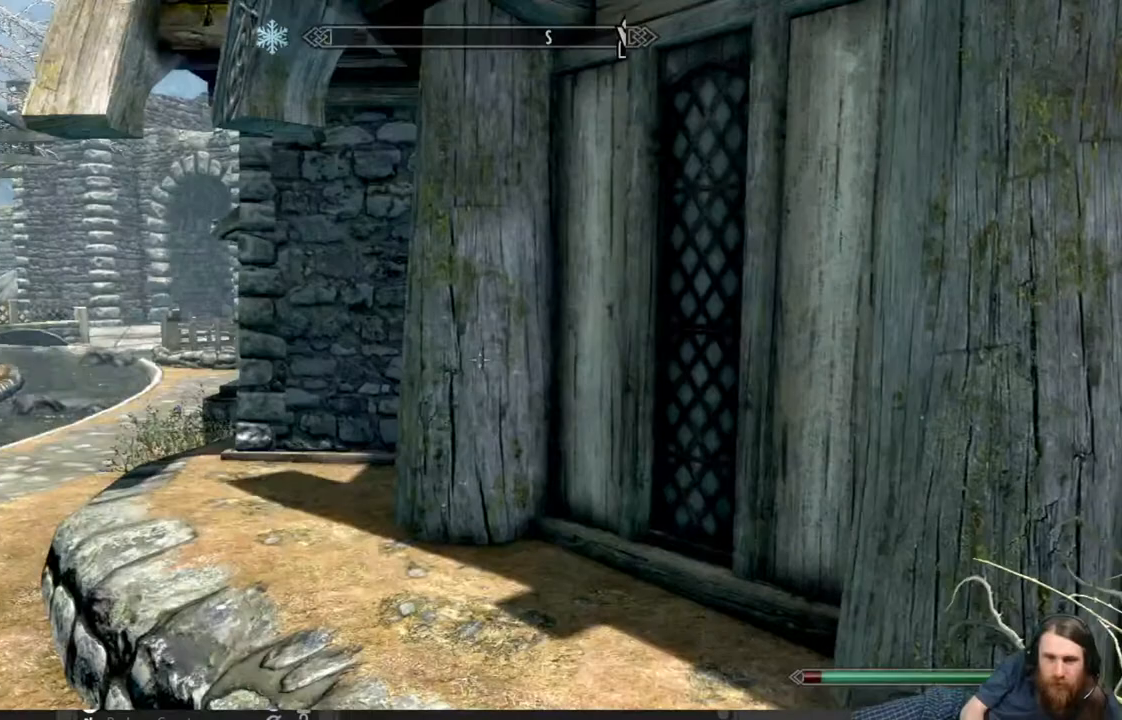
{"buttons": [], "left_stick": "up-left", "right_stick": "center", "events": []}
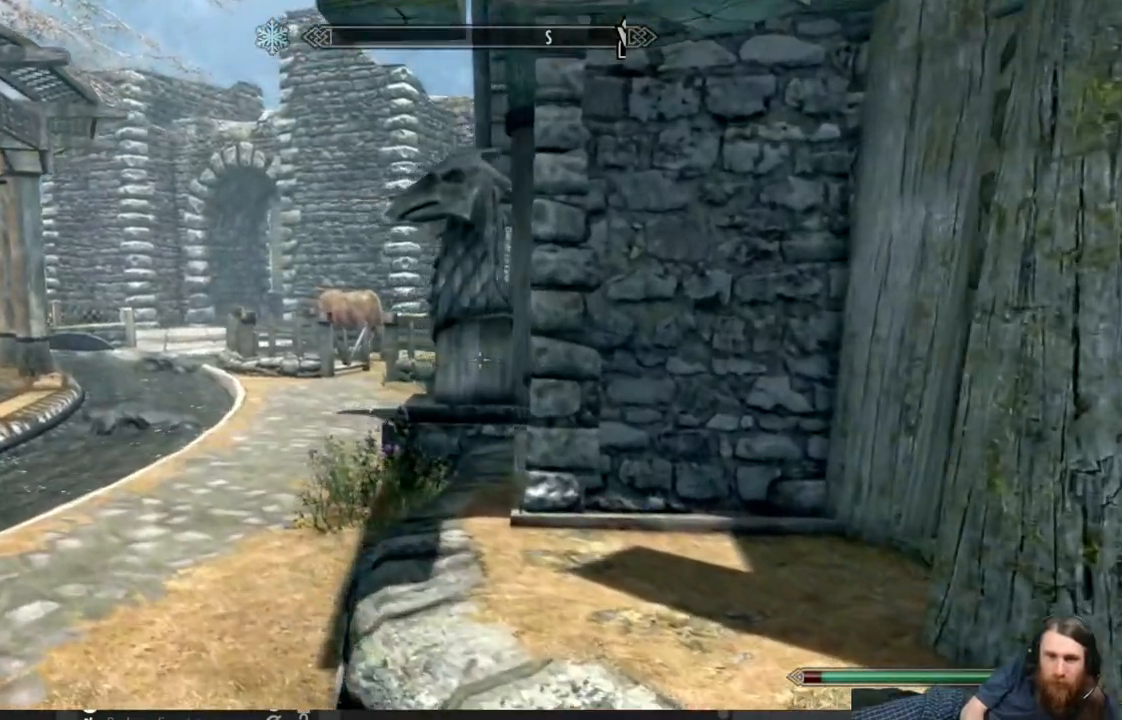
{"buttons": [], "left_stick": "up-left", "right_stick": "right", "events": [[333, "right_stick", "right"]]}